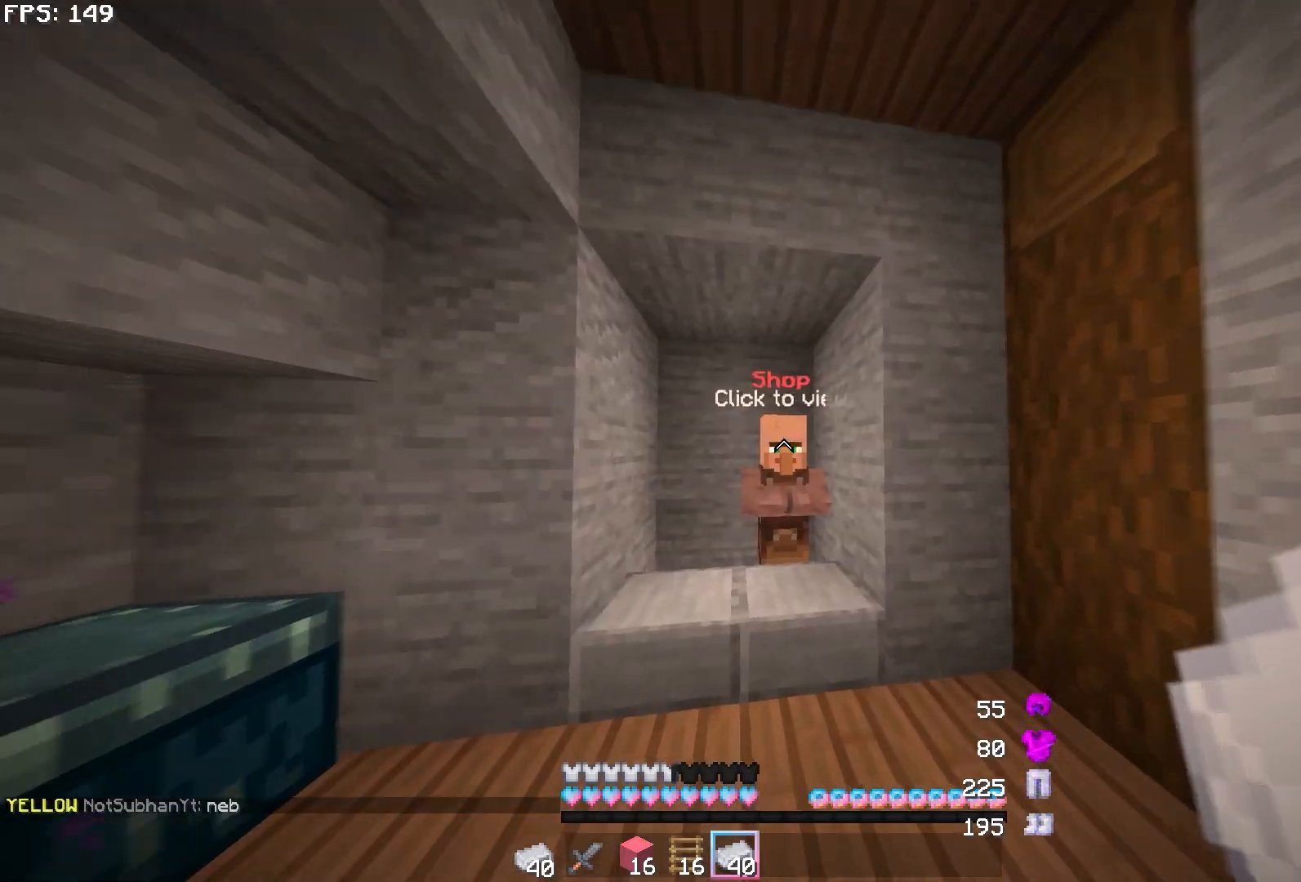
Gameplay with keyboard and mouse; each line is a JSON object with the keys and mouse buttons held at the frame after it. "events" lists presses ("down") and releases ("up") of "a", "d", "s", "w", "mouse_left" and "mouse_right" between this image and that frame as [ms after this image, input, new state], when the widget could be followed in between. "mouse_left", "mouse_right" = the "left", "right" buttons of the "mouse" list. No other keys are recorded. Fast repeated clicks can show as one long hold. Mouse movement is not recorded.
{"keys": [], "mouse": [], "events": [[200, "w", "up"], [217, "mouse_right", "down"], [300, "mouse_right", "up"]]}
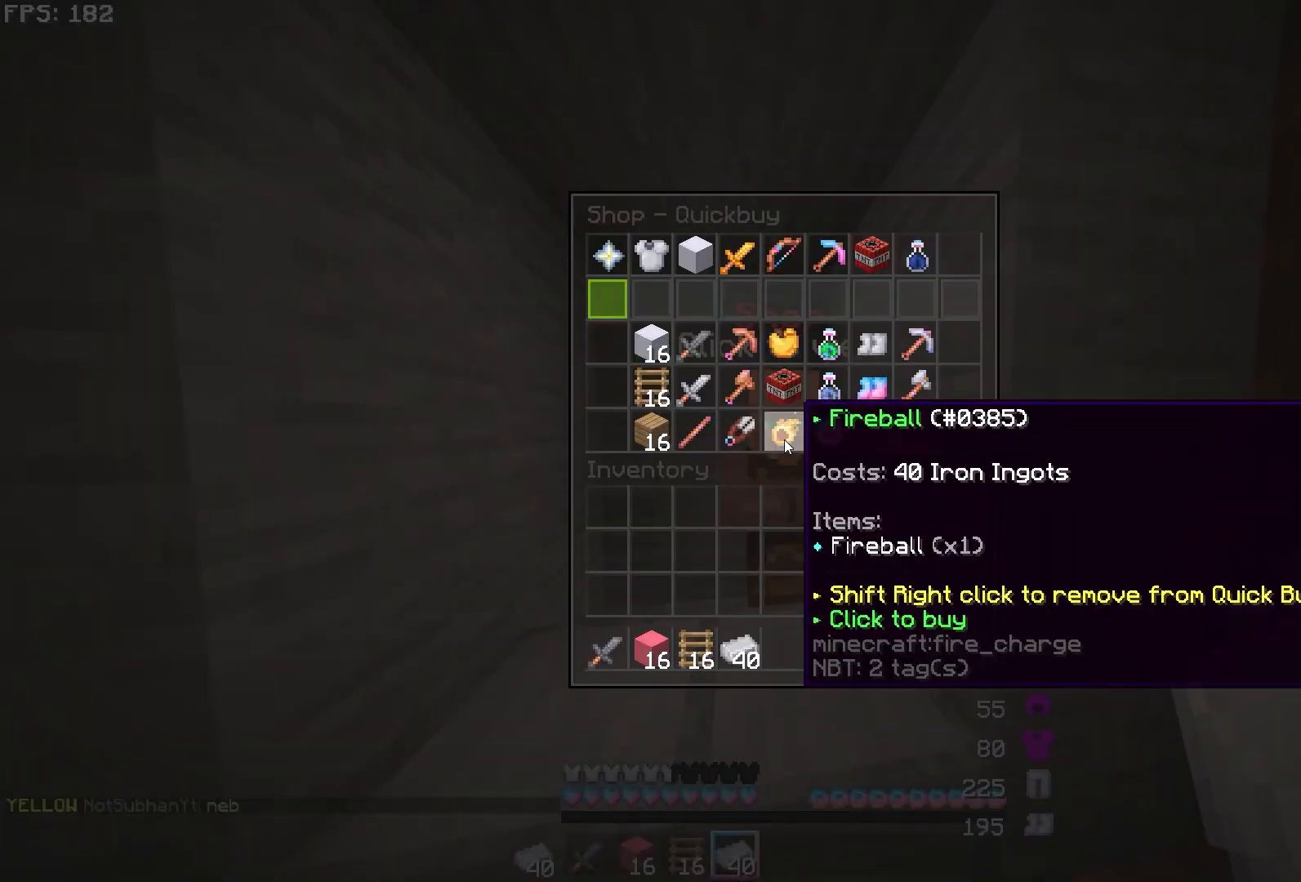
{"keys": [], "mouse": [], "events": [[317, "mouse_left", "down"], [367, "mouse_left", "up"]]}
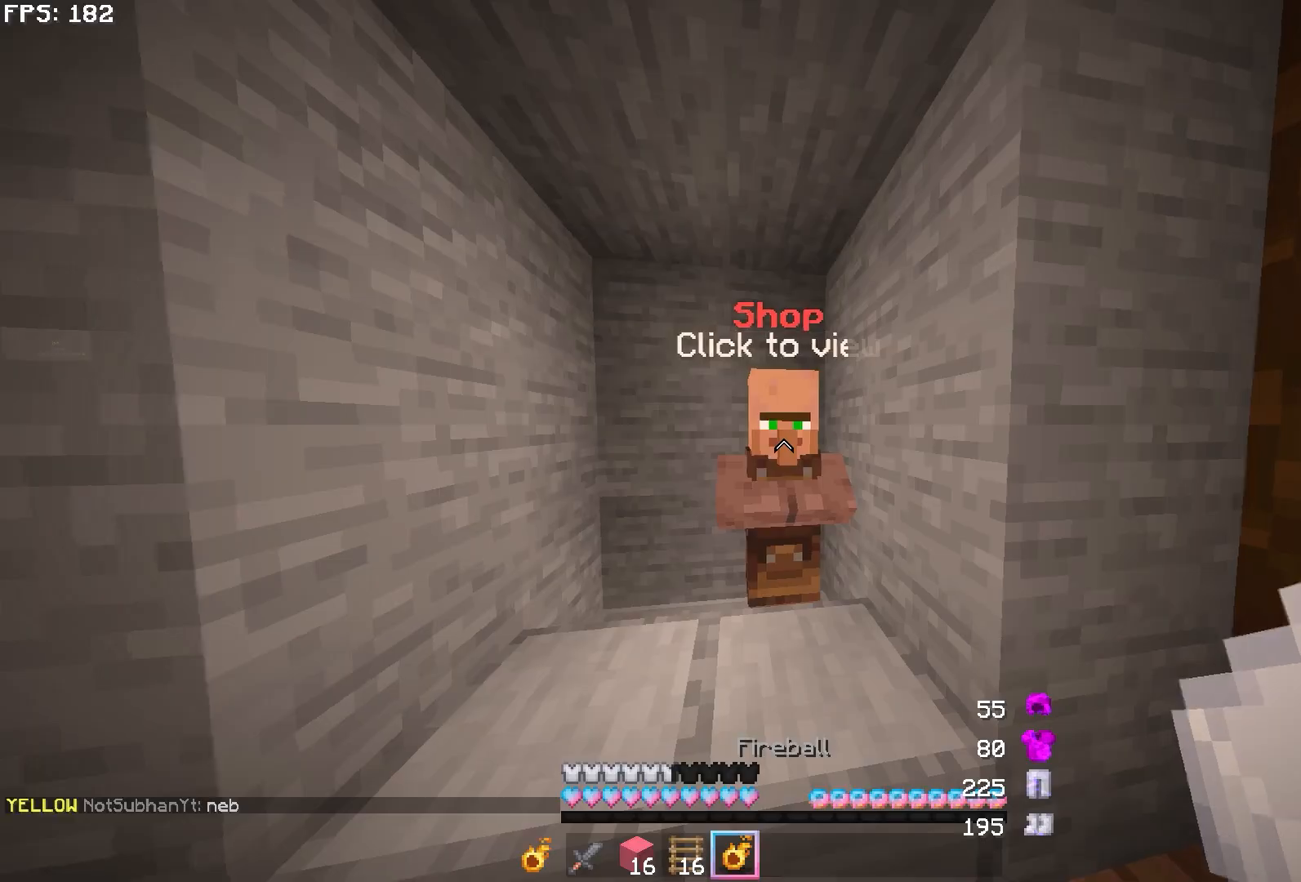
{"keys": ["w"], "mouse": [], "events": [[100, "w", "down"], [200, "w", "up"], [267, "w", "down"]]}
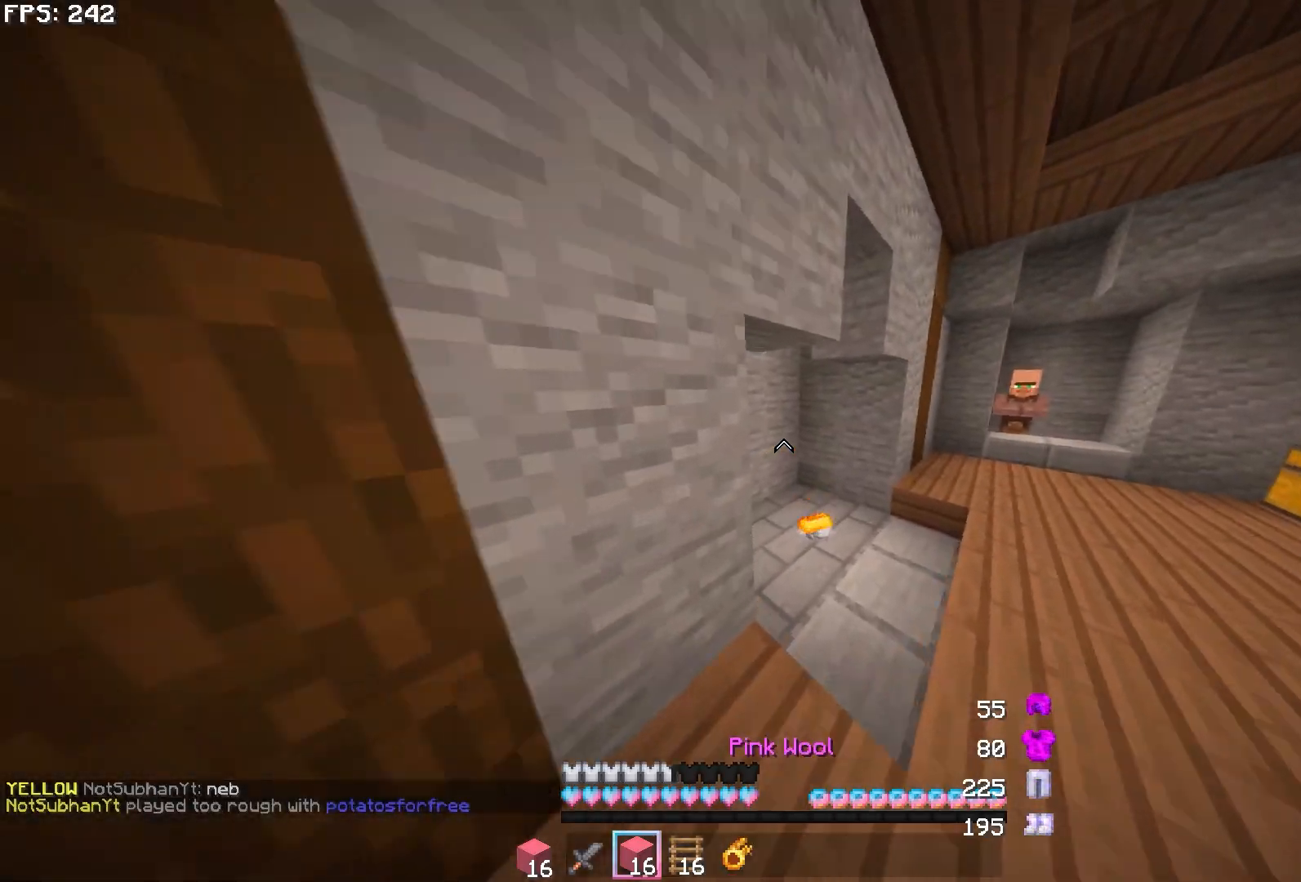
{"keys": ["a", "w"], "mouse": ["left"], "events": [[33, "d", "down"], [167, "d", "up"], [417, "a", "down"], [450, "mouse_left", "down"]]}
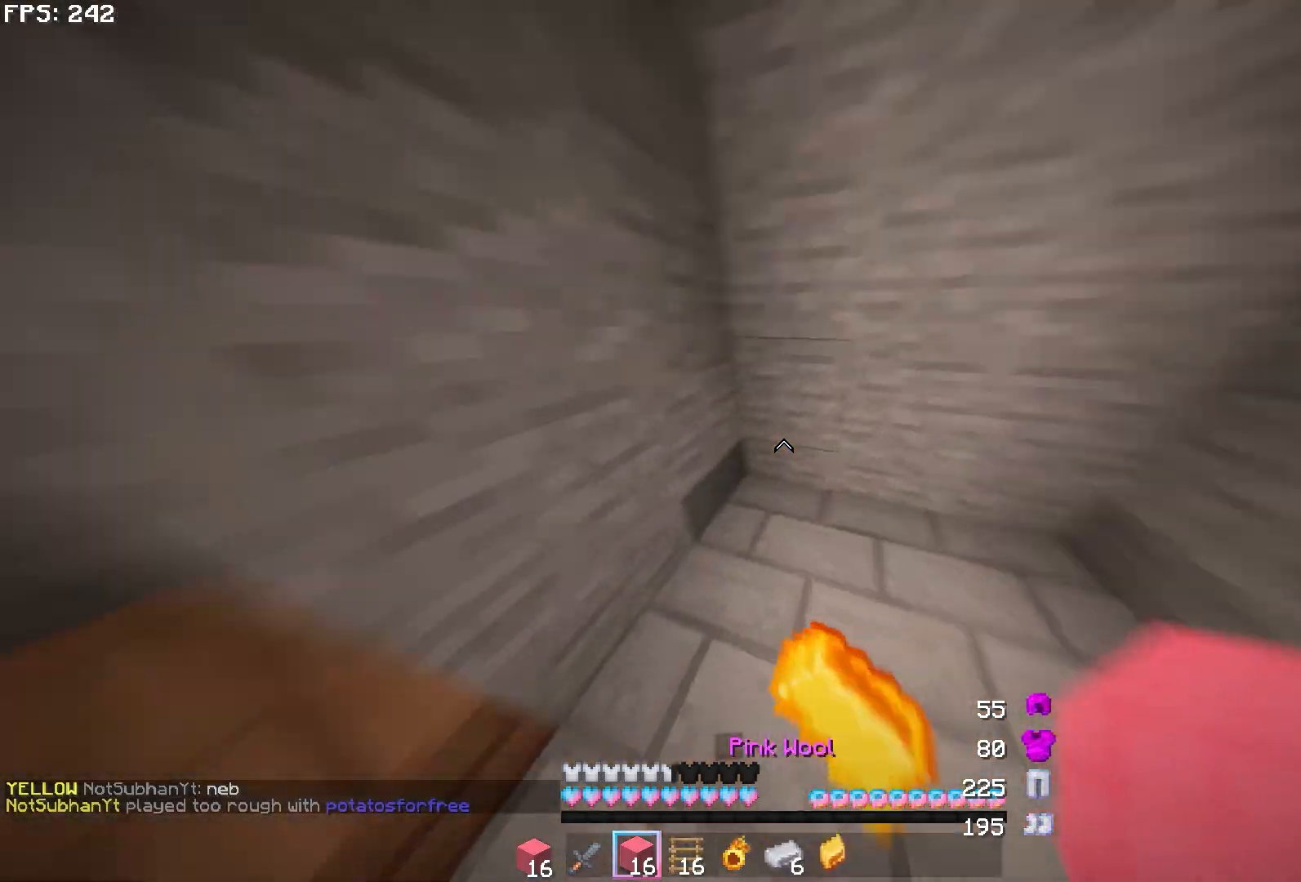
{"keys": [], "mouse": [], "events": [[50, "mouse_left", "up"], [117, "mouse_left", "down"], [133, "w", "up"], [183, "mouse_left", "up"], [350, "w", "down"], [400, "w", "up"], [417, "a", "up"]]}
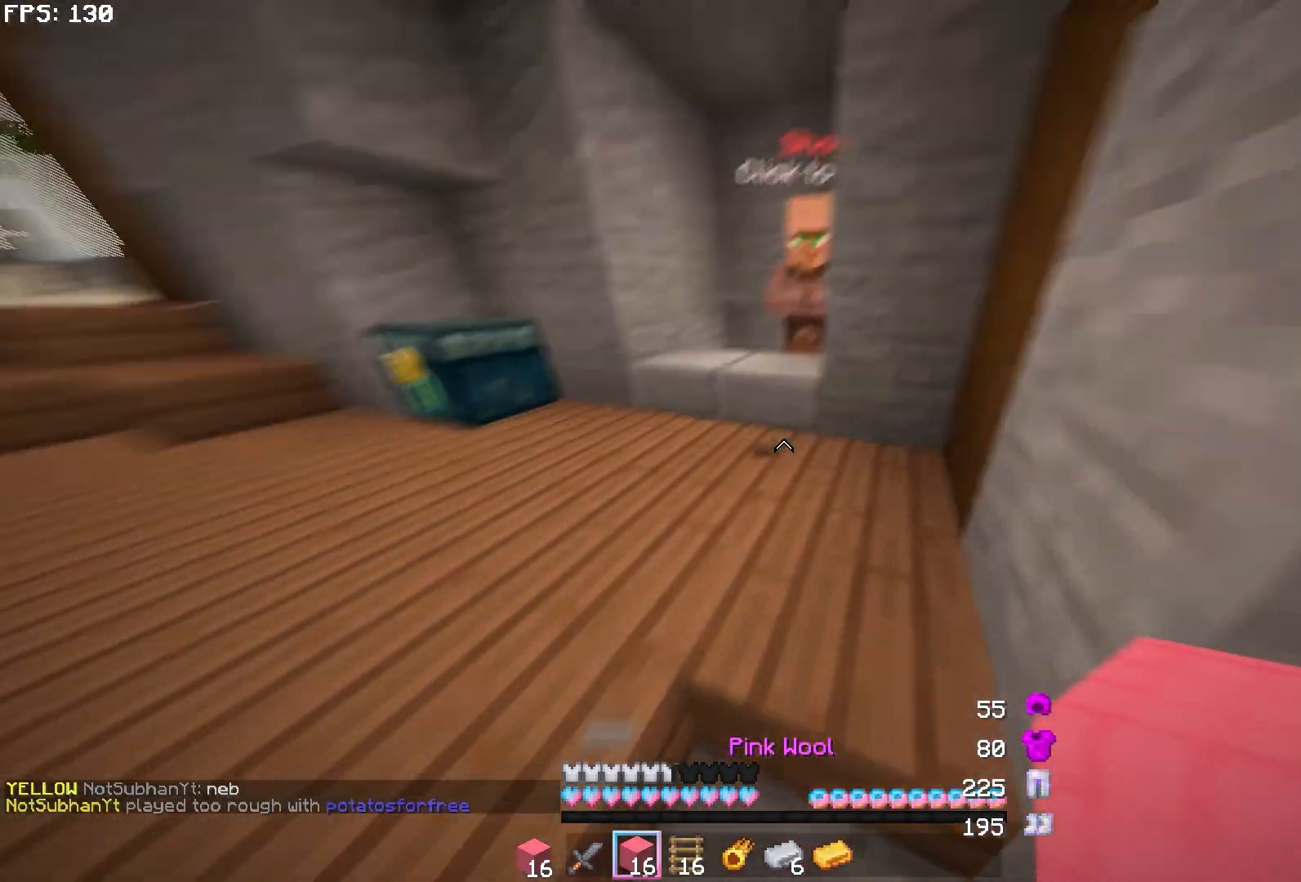
{"keys": ["w"], "mouse": [], "events": [[33, "s", "down"], [117, "mouse_left", "down"], [200, "mouse_left", "up"], [200, "s", "up"], [200, "w", "down"]]}
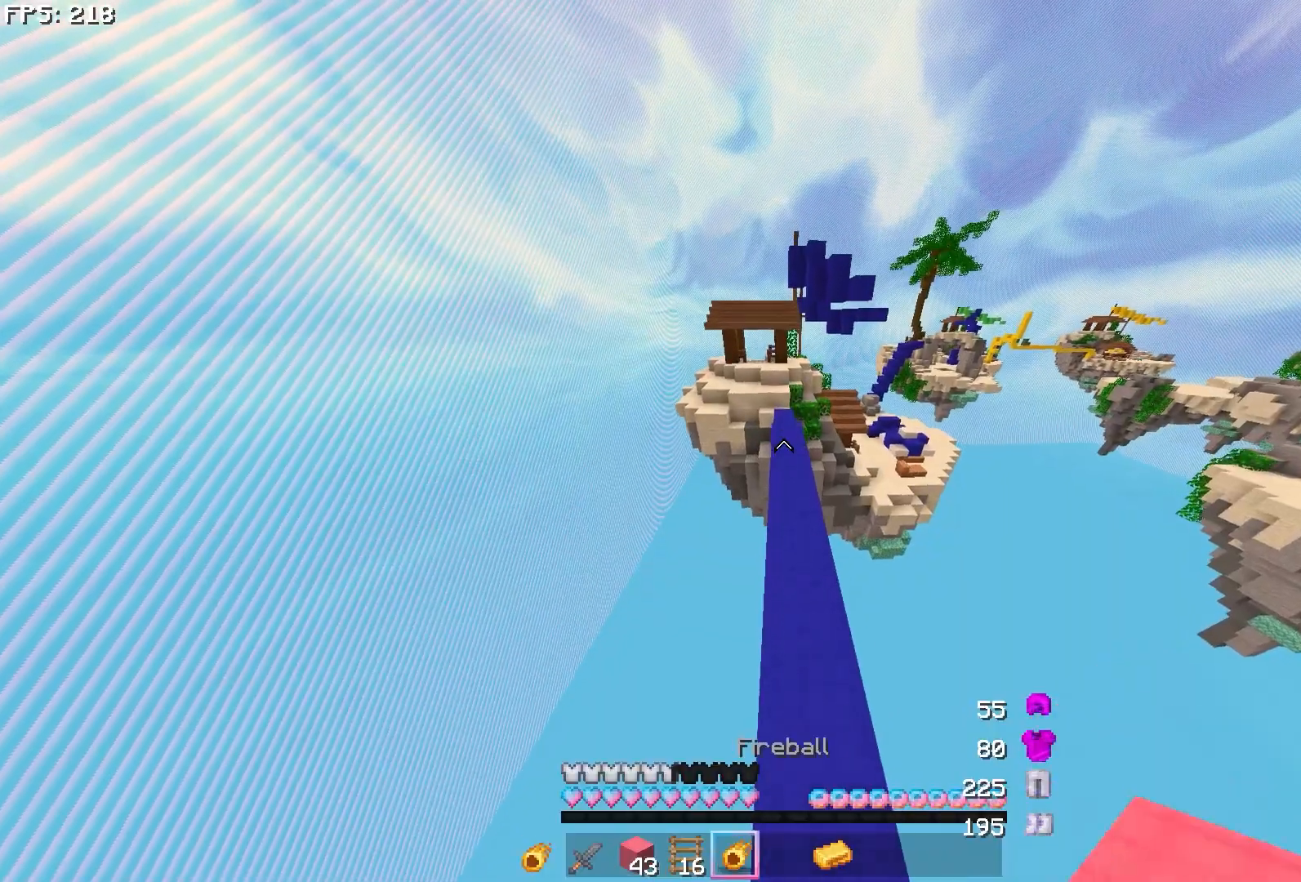
{"keys": ["w"], "mouse": [], "events": []}
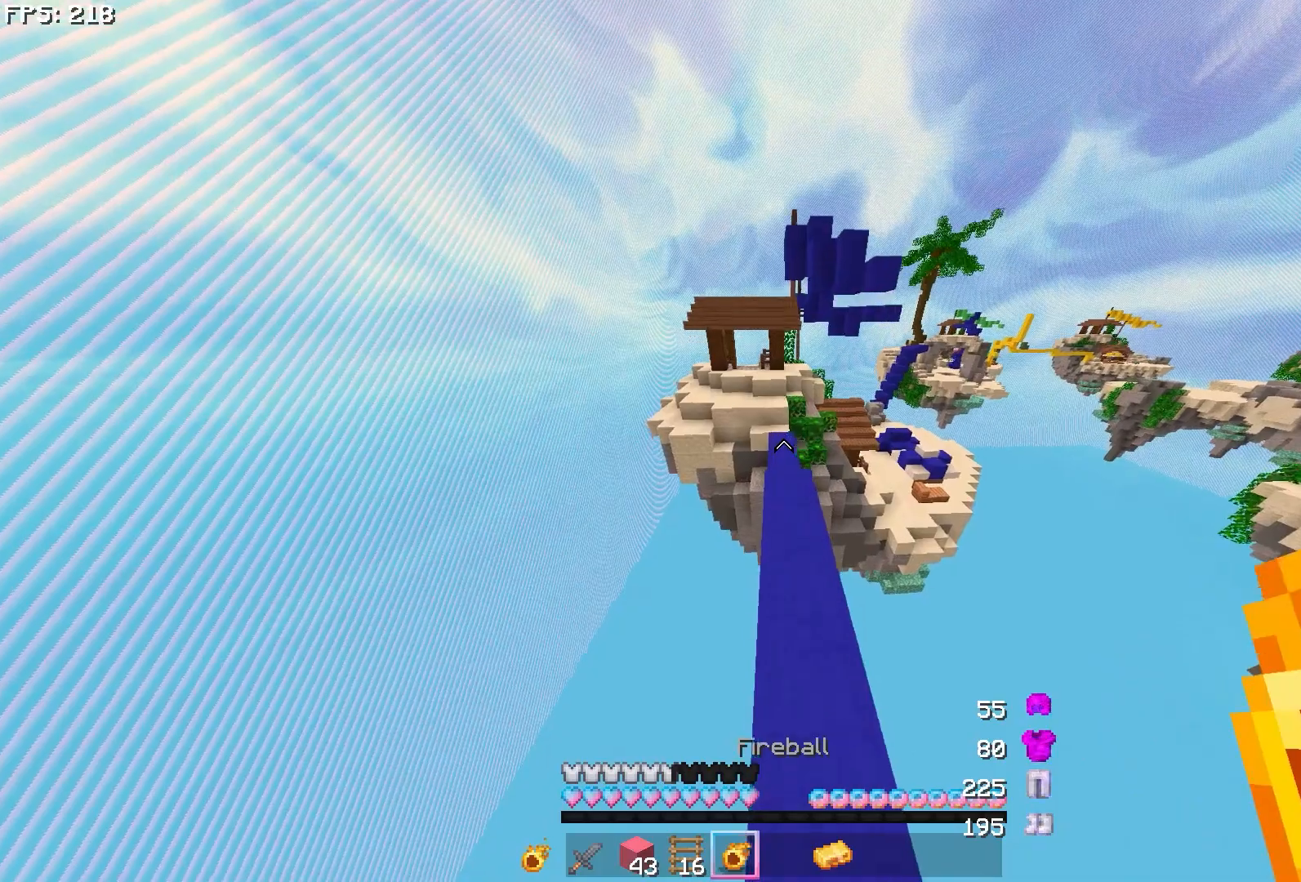
{"keys": ["w"], "mouse": [], "events": []}
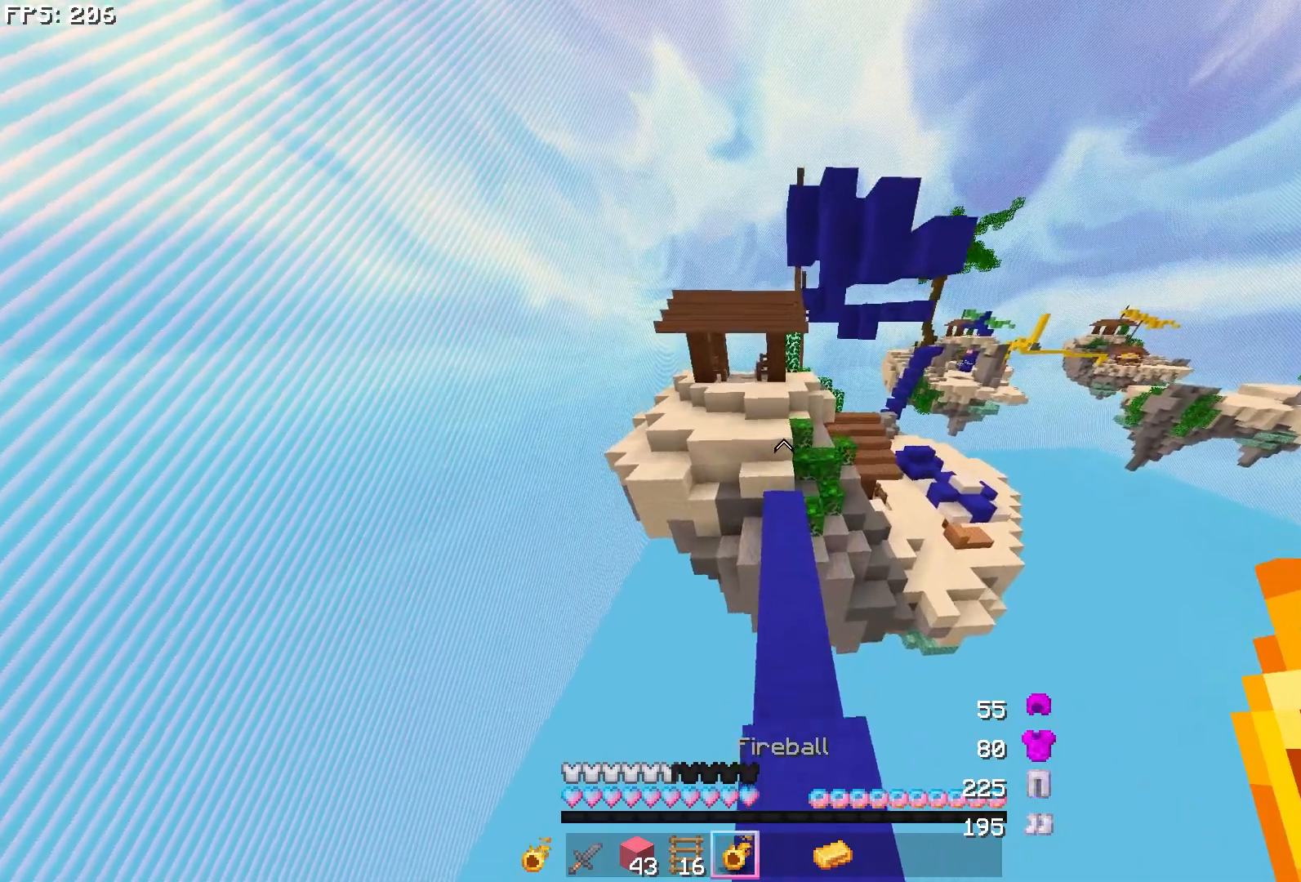
{"keys": ["w"], "mouse": [], "events": []}
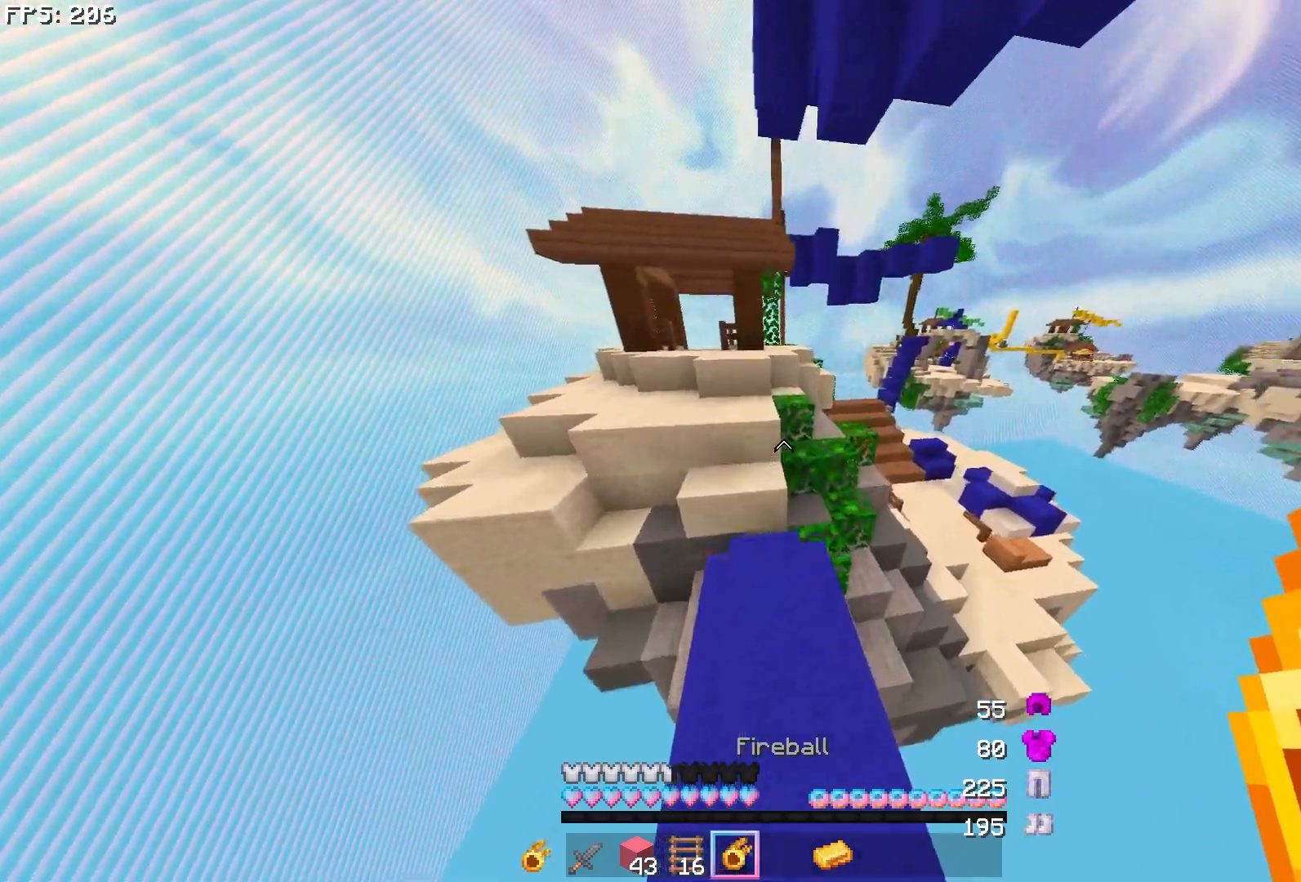
{"keys": ["d", "w"], "mouse": [], "events": [[433, "d", "down"]]}
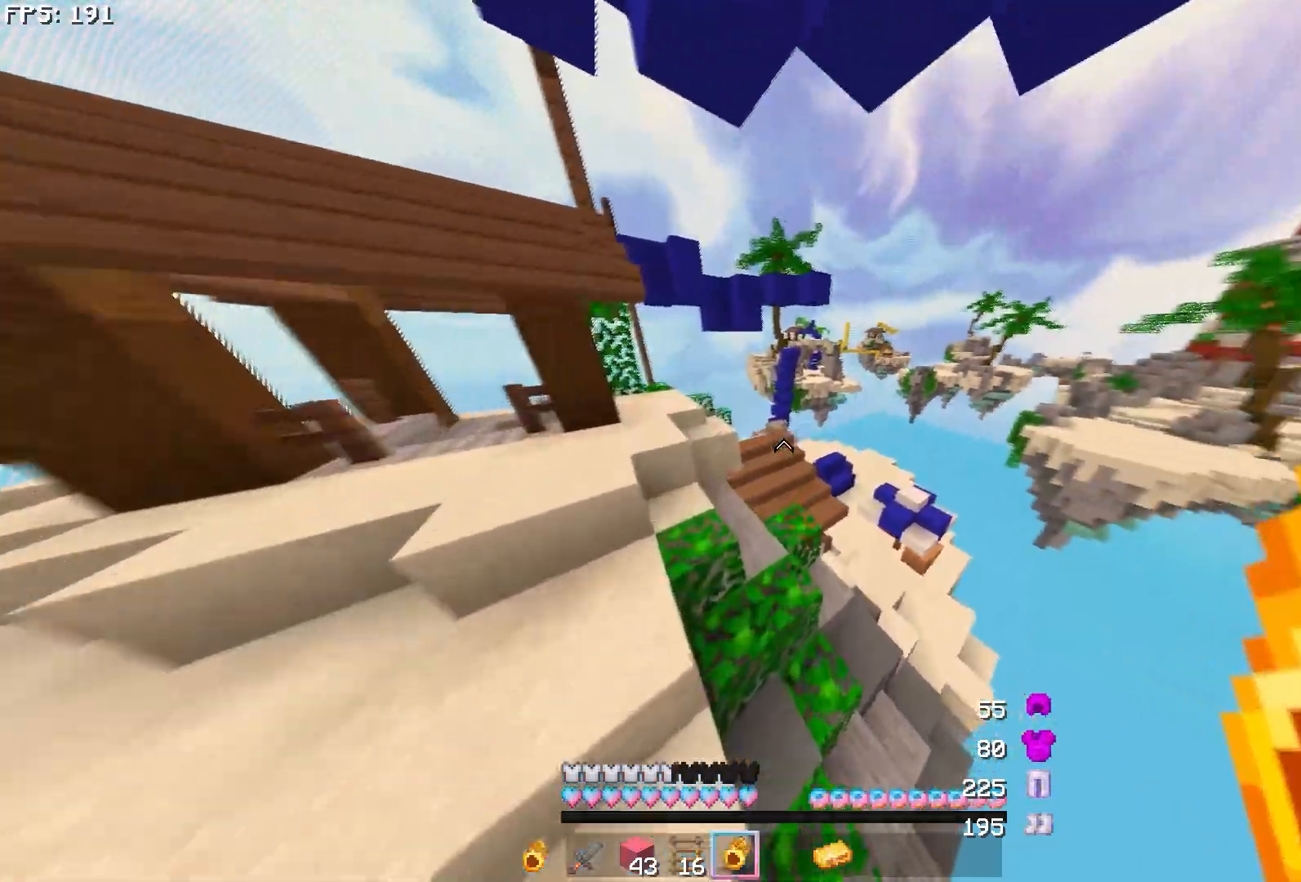
{"keys": ["d", "w"], "mouse": [], "events": []}
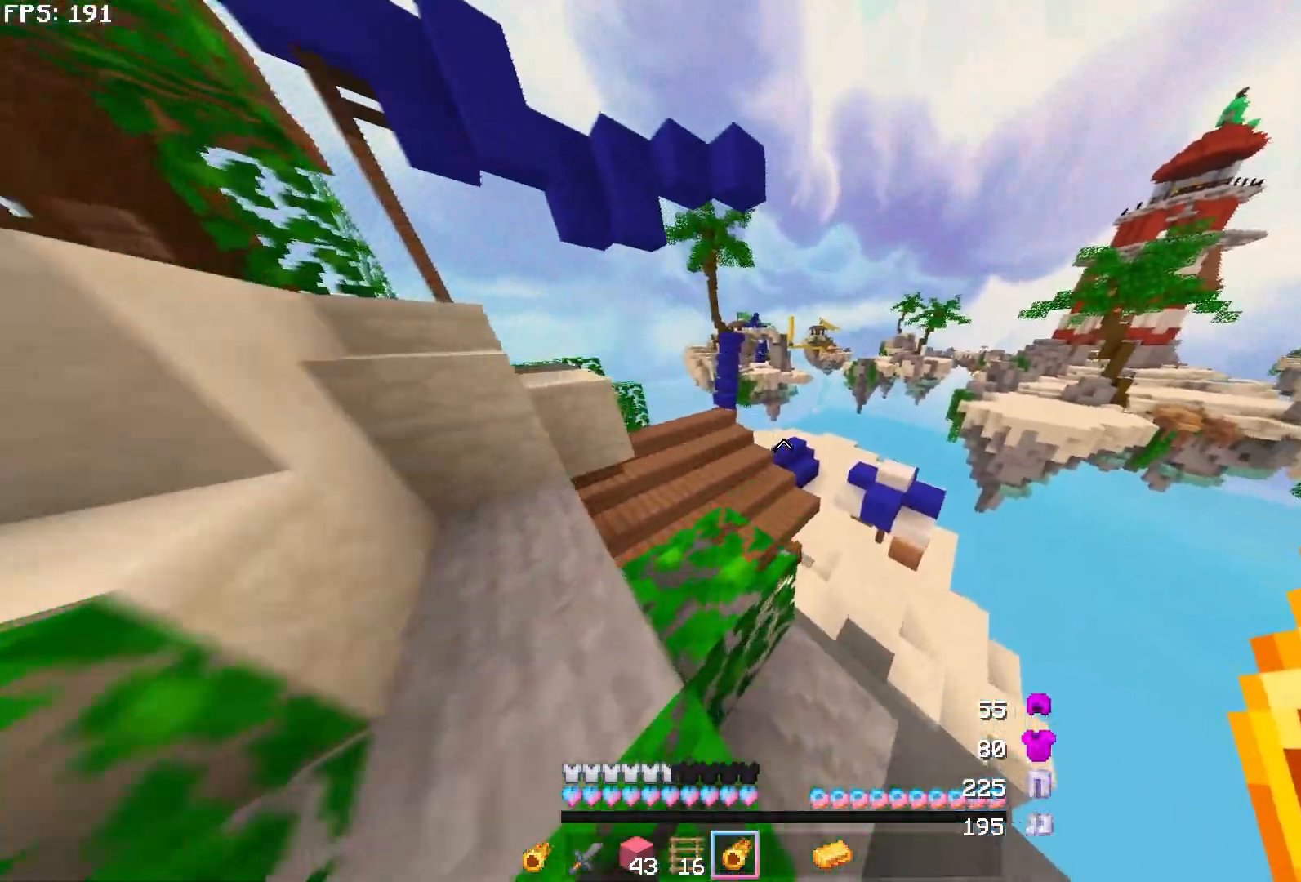
{"keys": ["w"], "mouse": [], "events": [[100, "d", "up"], [250, "d", "down"], [300, "d", "up"]]}
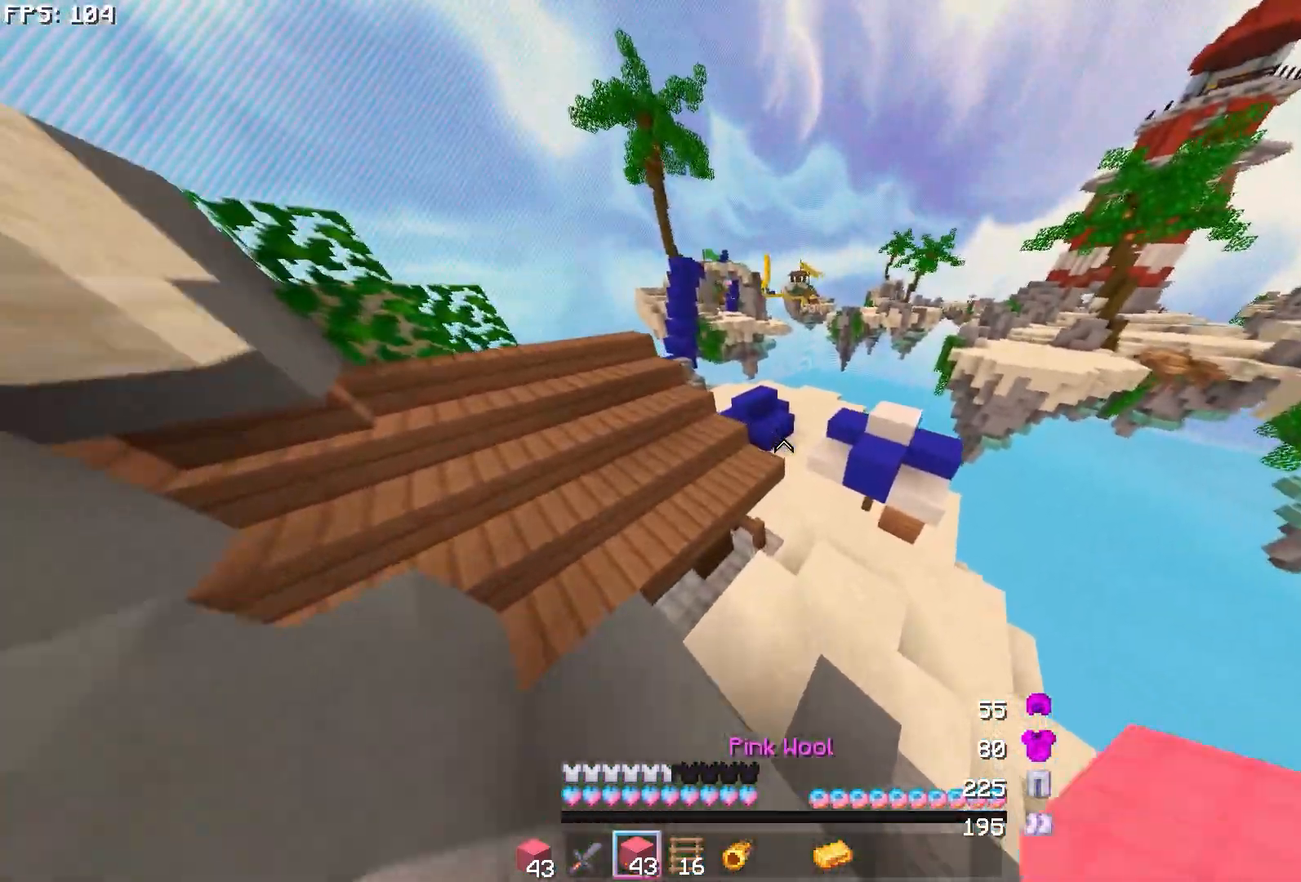
{"keys": ["w"], "mouse": [], "events": []}
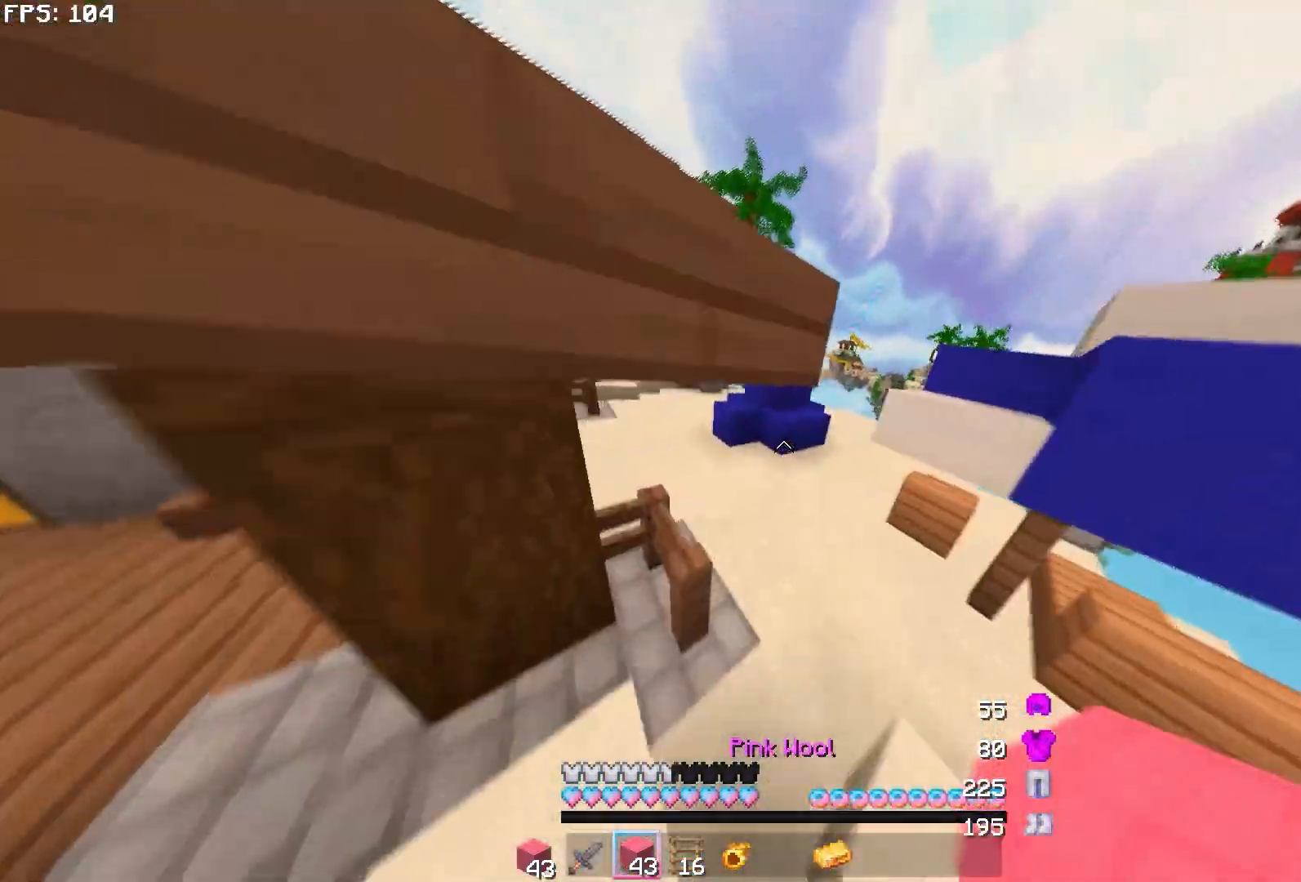
{"keys": ["w"], "mouse": ["left"], "events": [[500, "mouse_left", "down"]]}
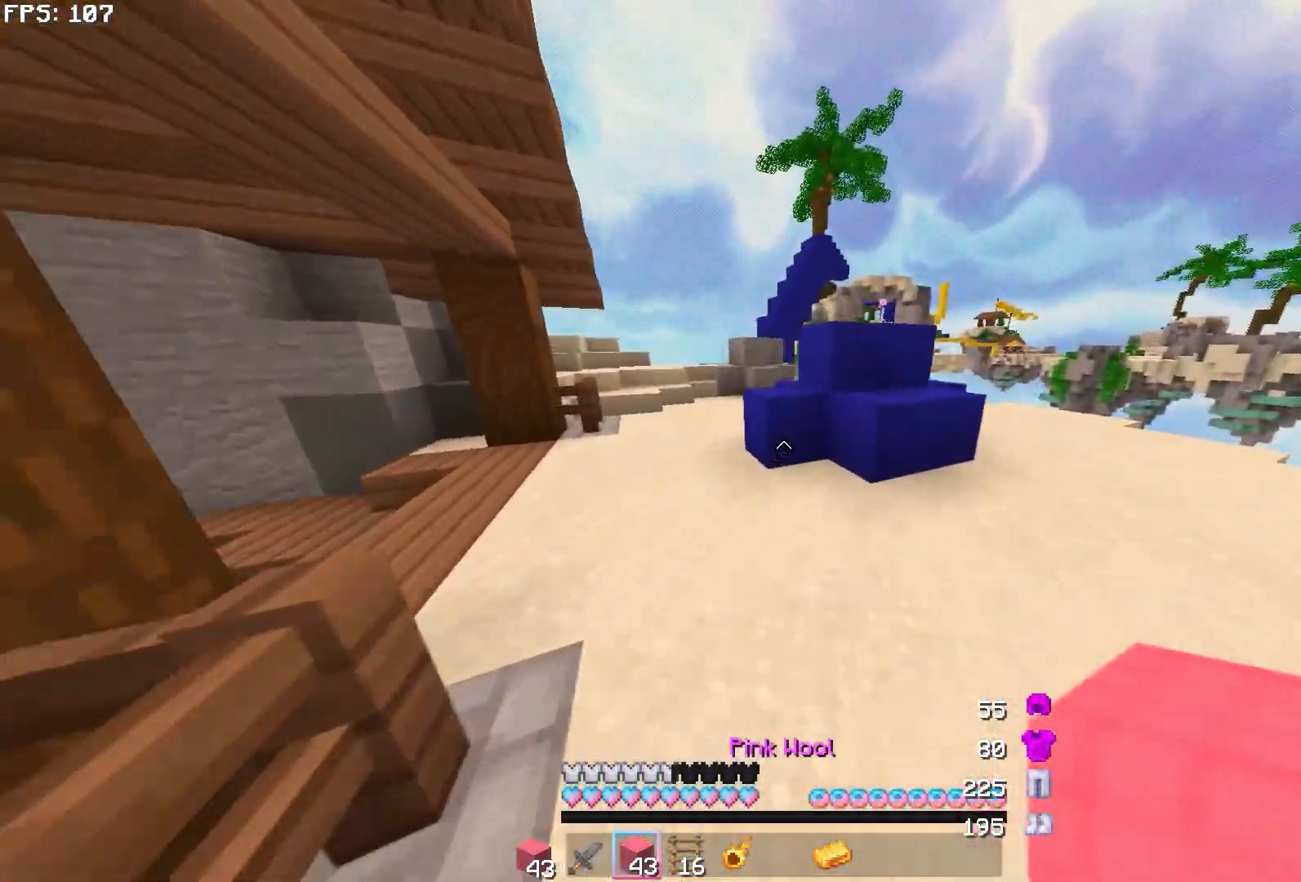
{"keys": ["w"], "mouse": ["left"], "events": []}
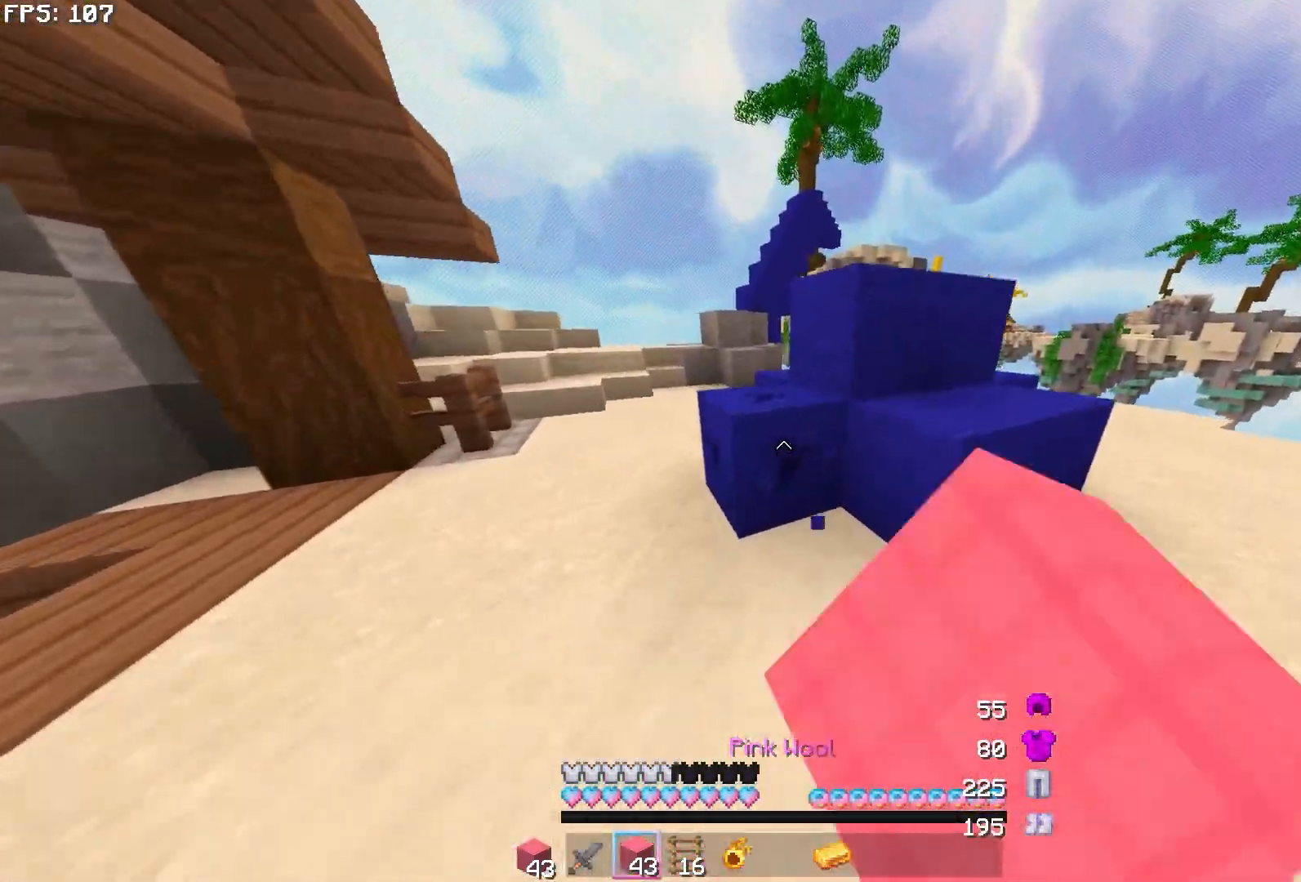
{"keys": [], "mouse": ["left"], "events": [[33, "a", "down"], [100, "w", "up"], [500, "a", "up"]]}
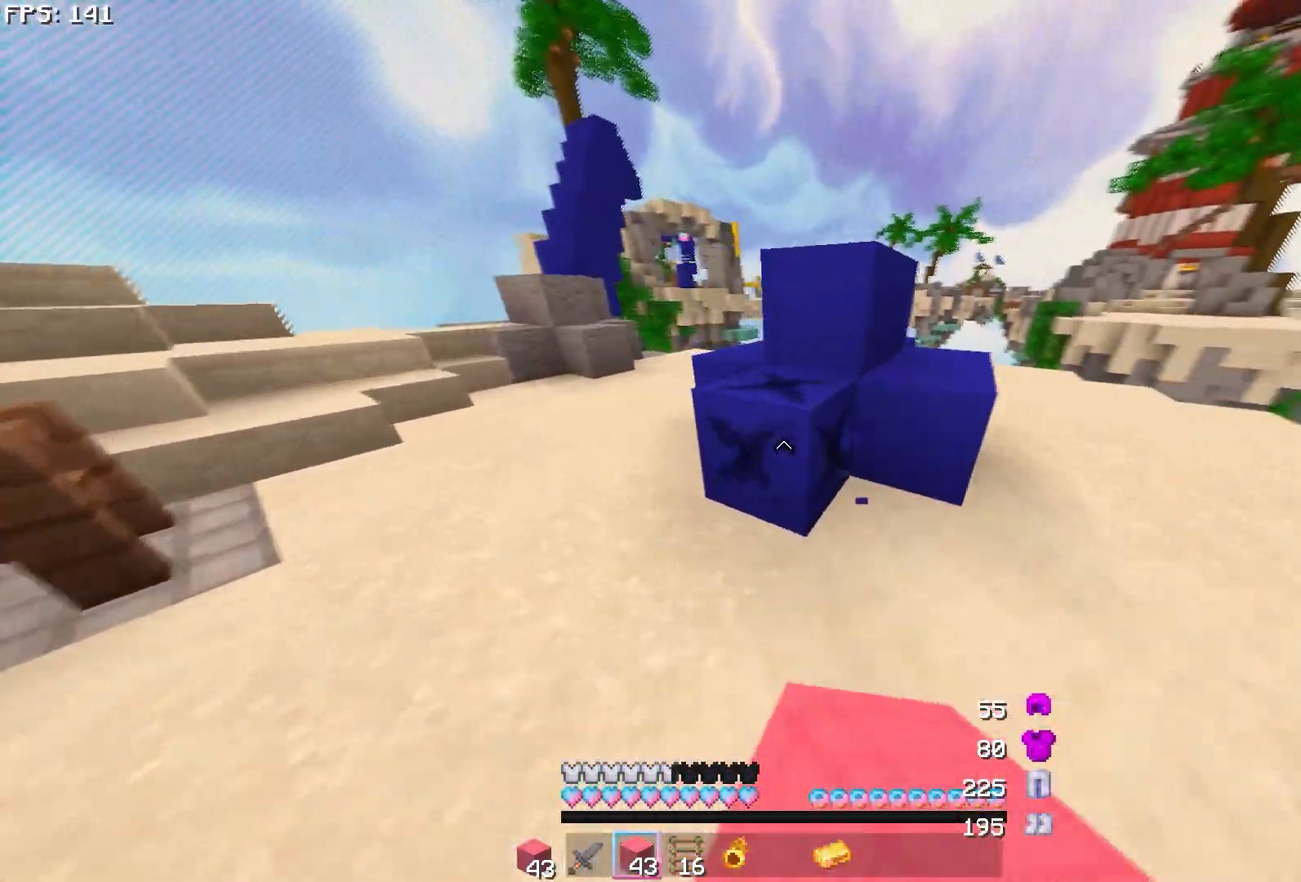
{"keys": [], "mouse": ["left"], "events": []}
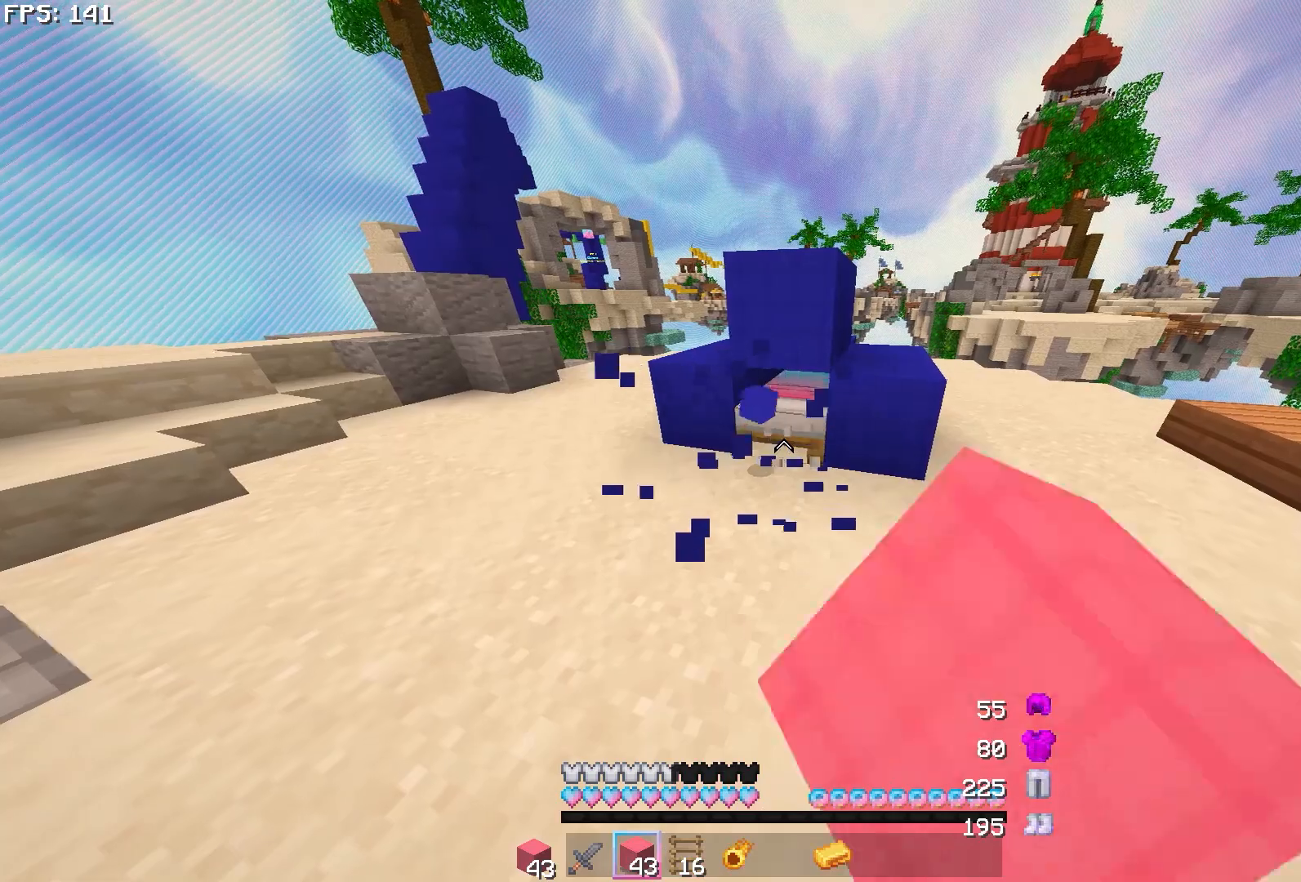
{"keys": ["a"], "mouse": [], "events": [[317, "s", "down"], [367, "s", "up"], [400, "a", "down"], [450, "mouse_left", "up"]]}
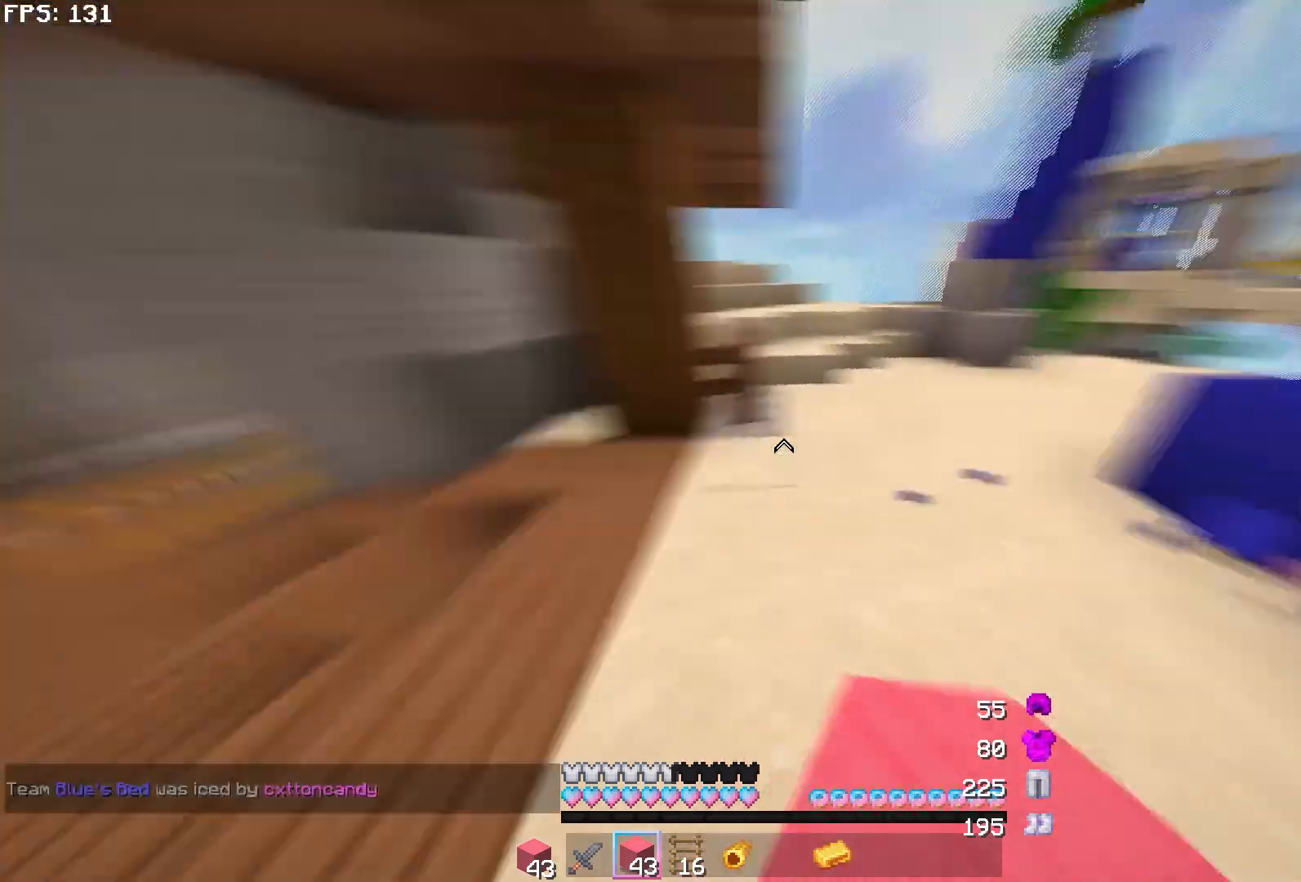
{"keys": ["a", "w"], "mouse": [], "events": [[50, "w", "down"], [150, "a", "up"], [450, "a", "down"]]}
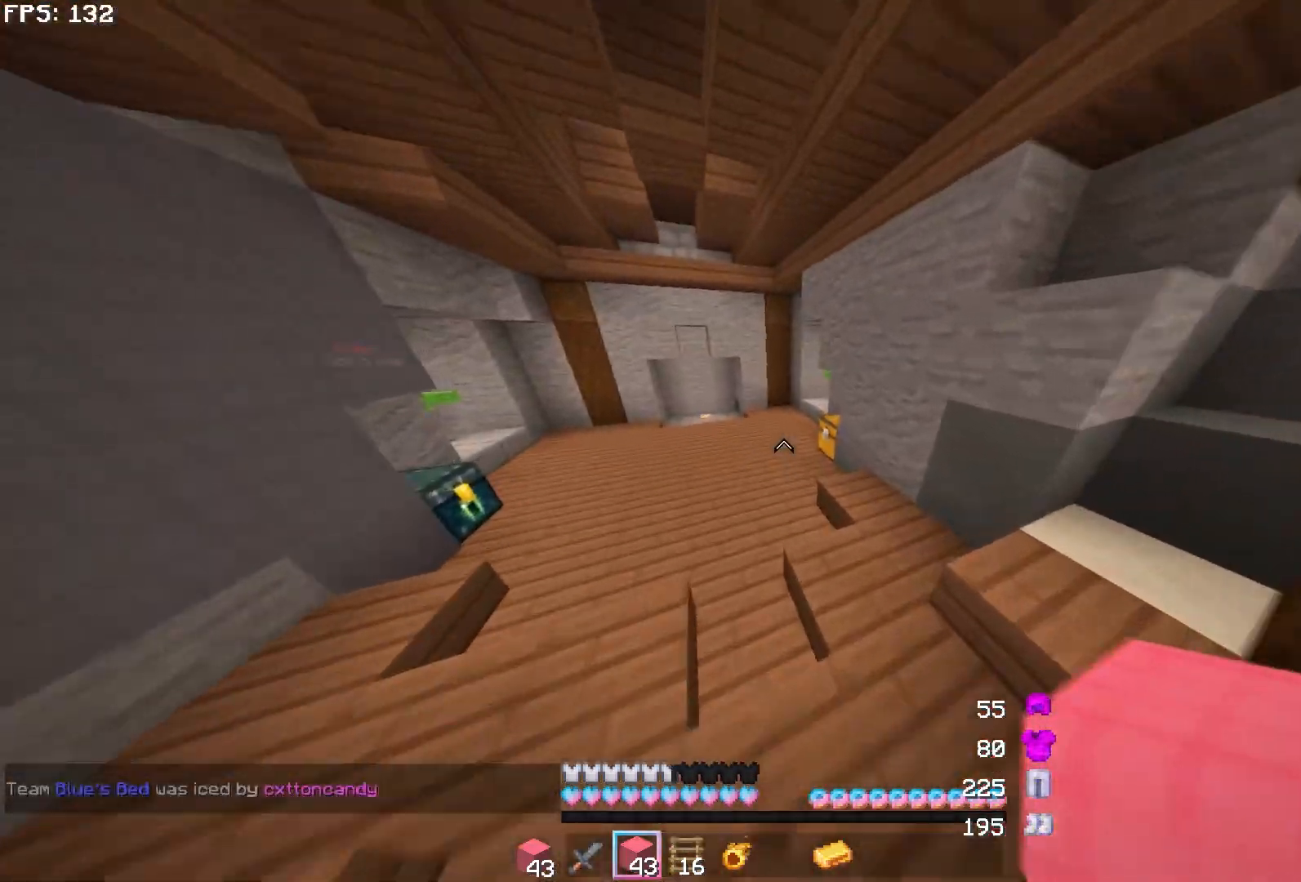
{"keys": ["w"], "mouse": [], "events": [[283, "a", "up"]]}
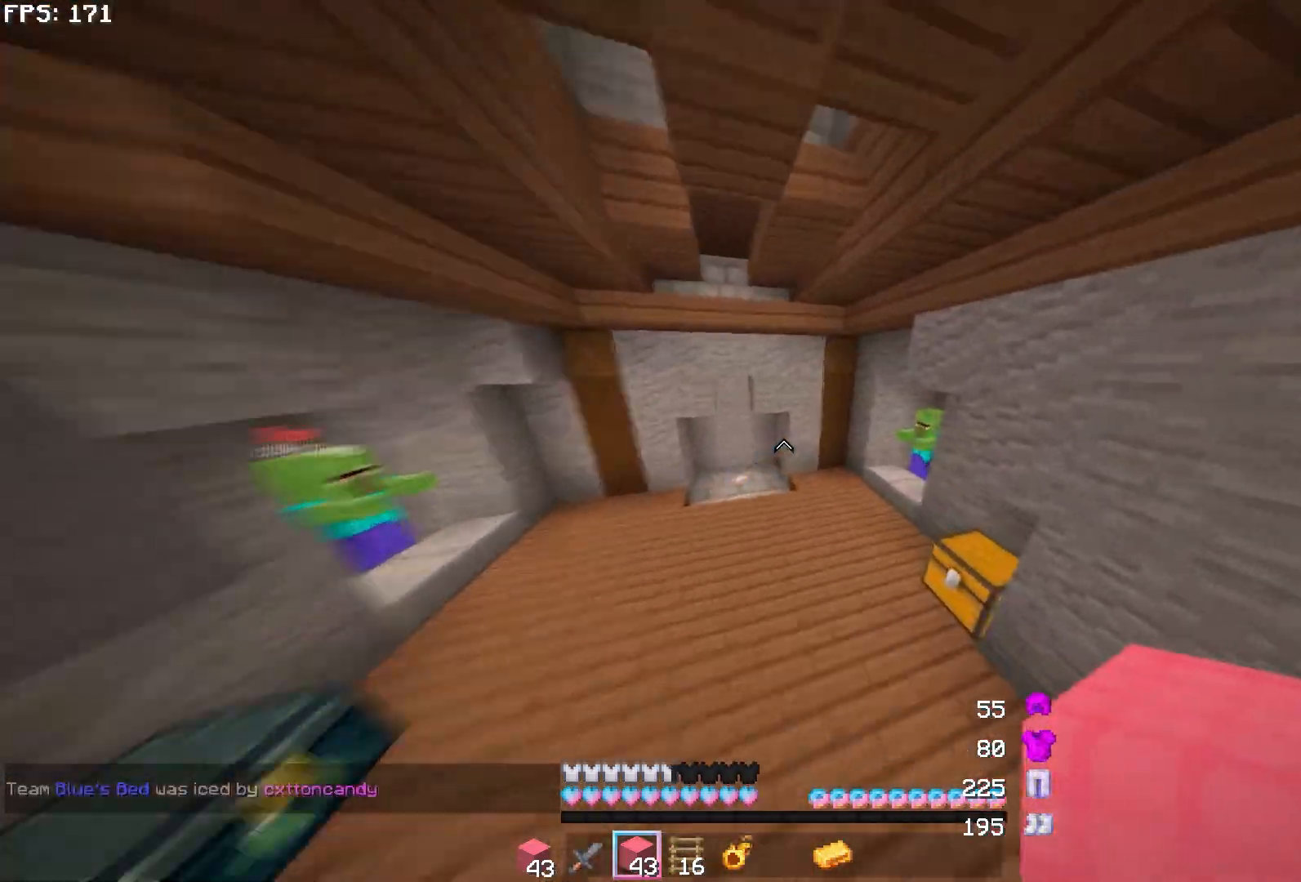
{"keys": ["w"], "mouse": [], "events": []}
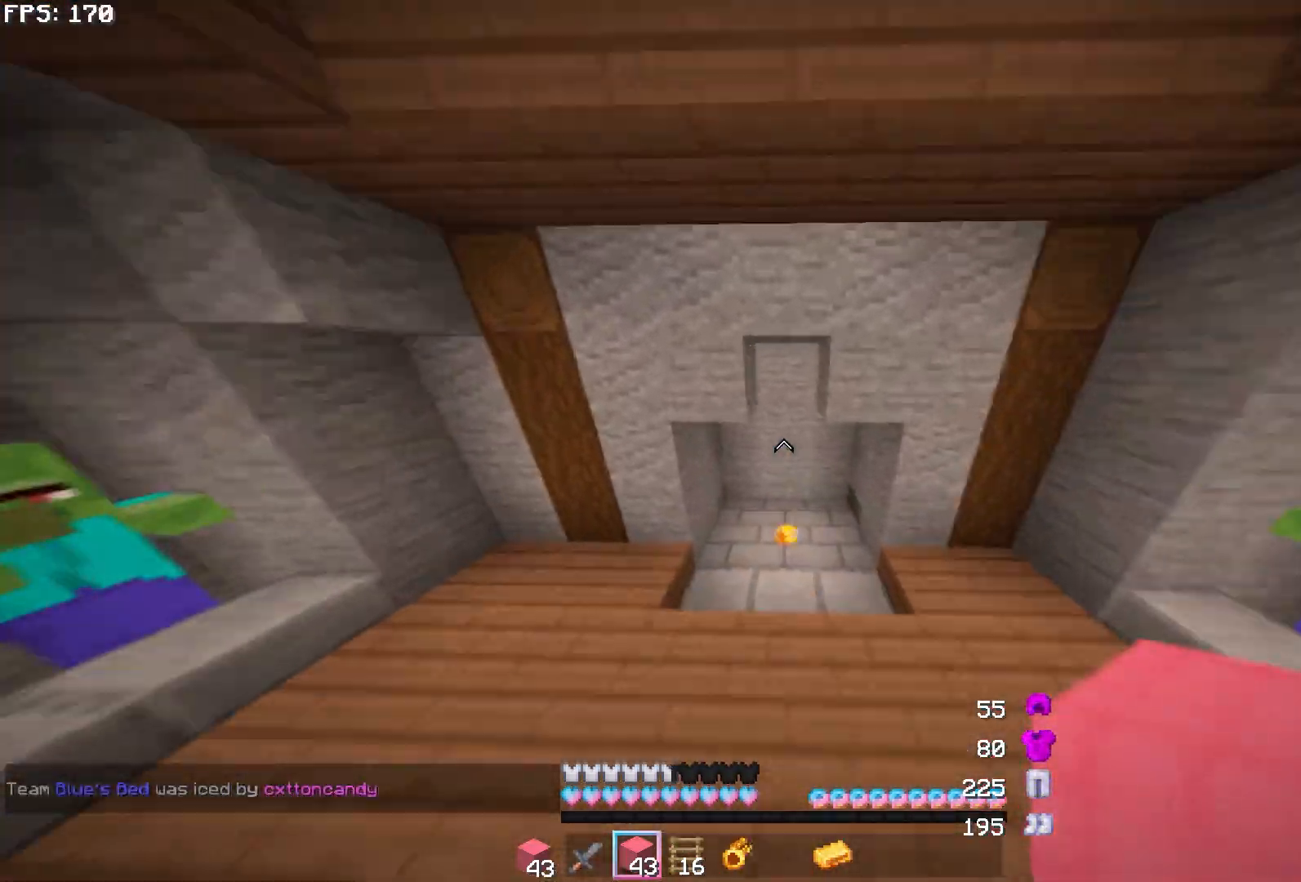
{"keys": ["w"], "mouse": [], "events": [[83, "a", "down"], [450, "a", "up"]]}
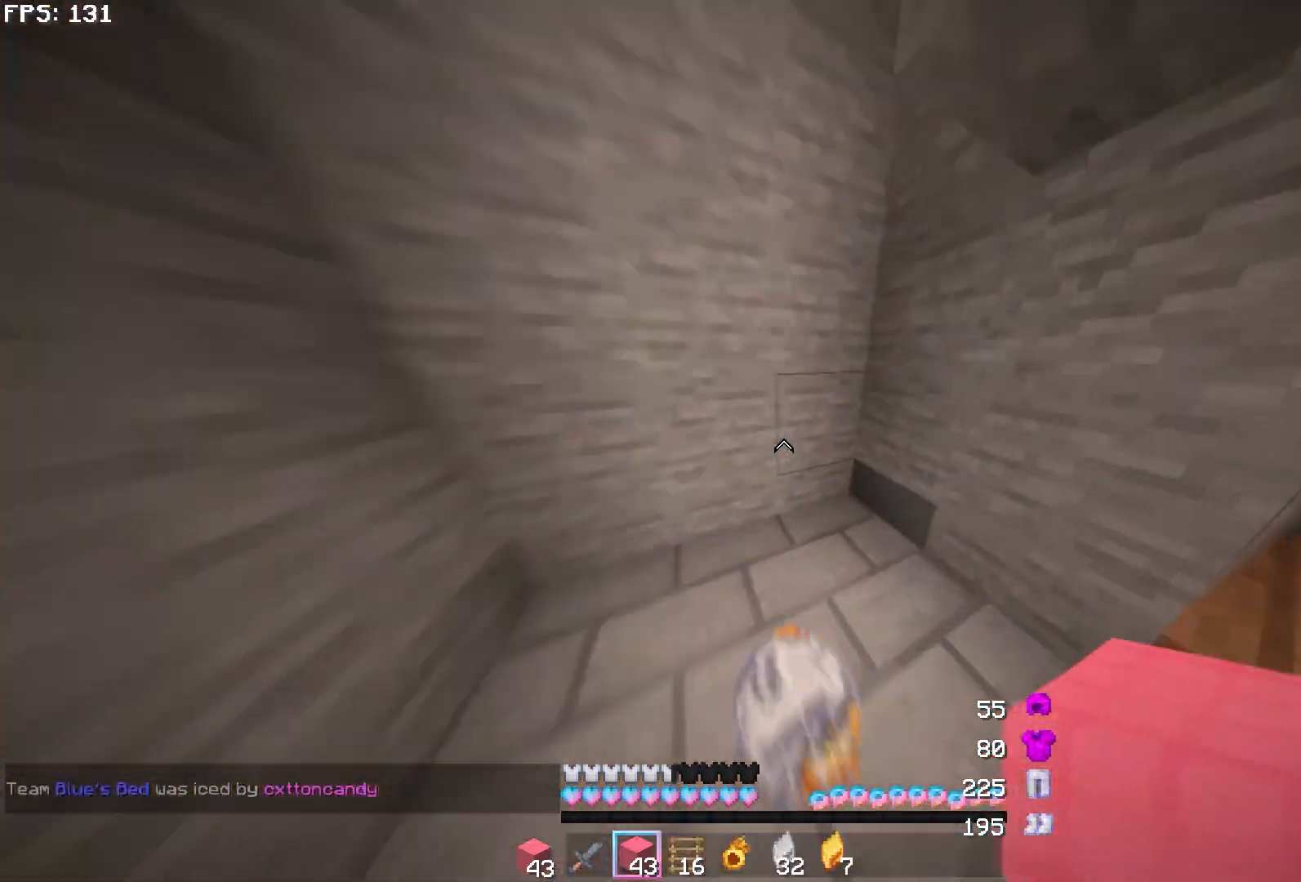
{"keys": ["d", "w"], "mouse": [], "events": [[350, "d", "down"]]}
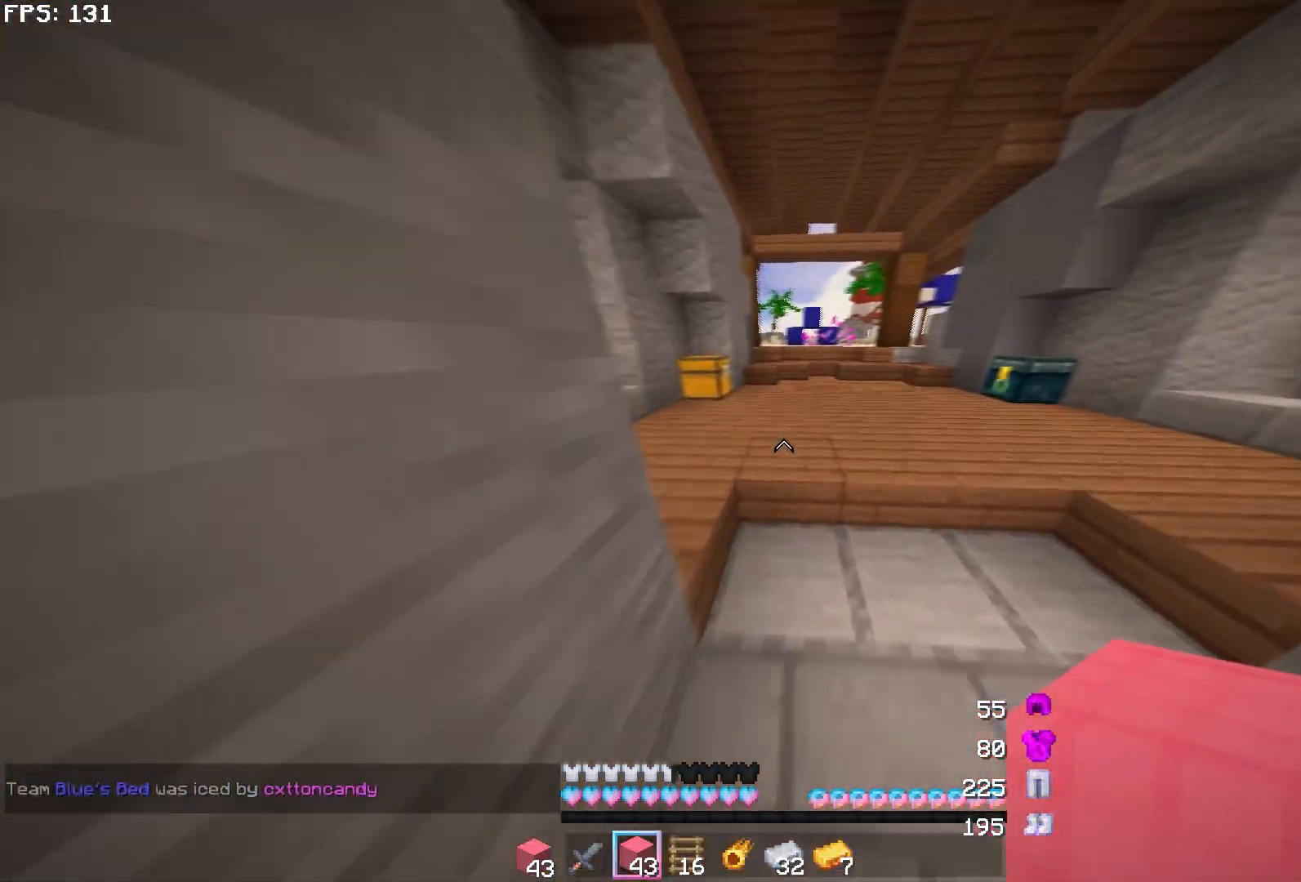
{"keys": ["w"], "mouse": [], "events": [[233, "d", "up"]]}
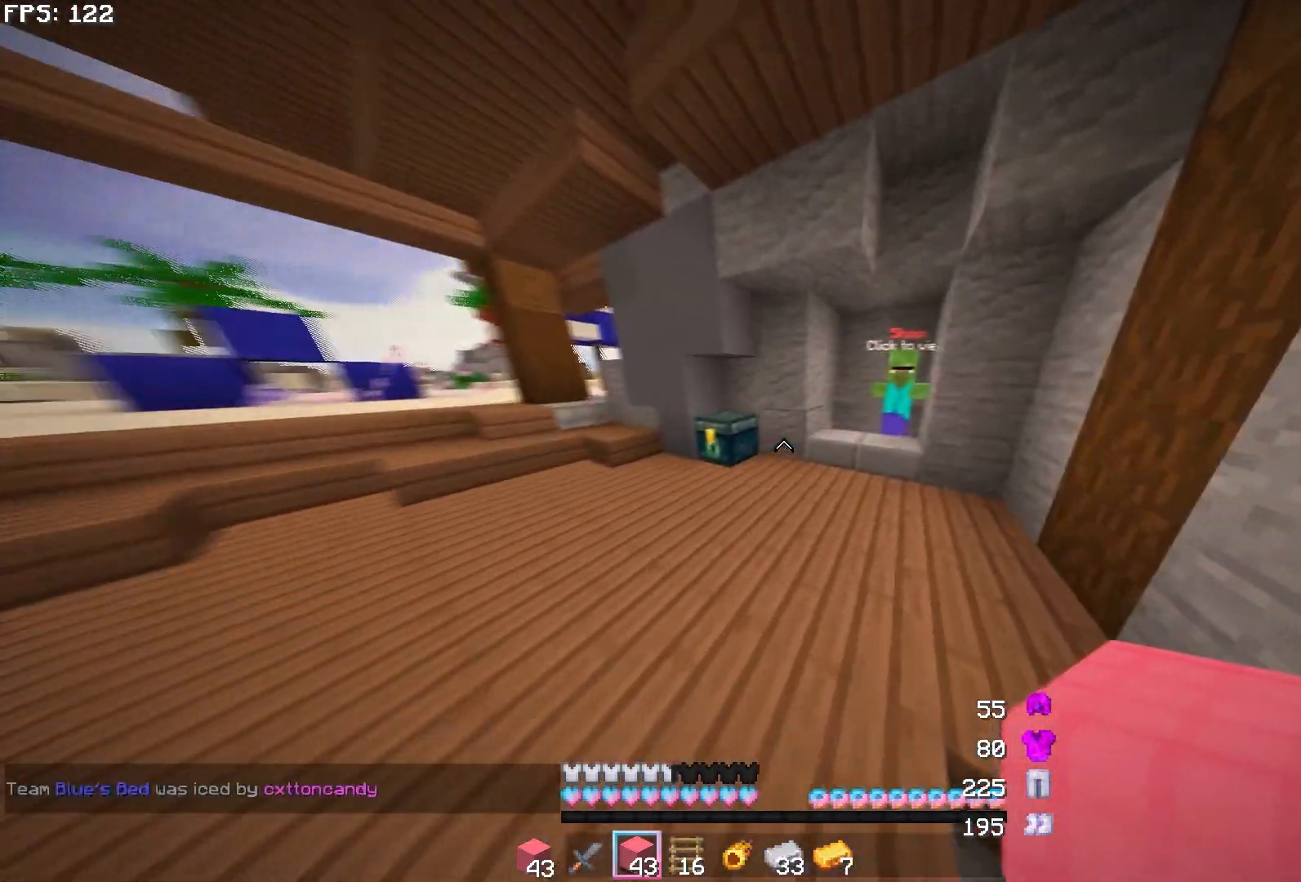
{"keys": ["d"], "mouse": [], "events": [[300, "d", "down"], [483, "w", "up"]]}
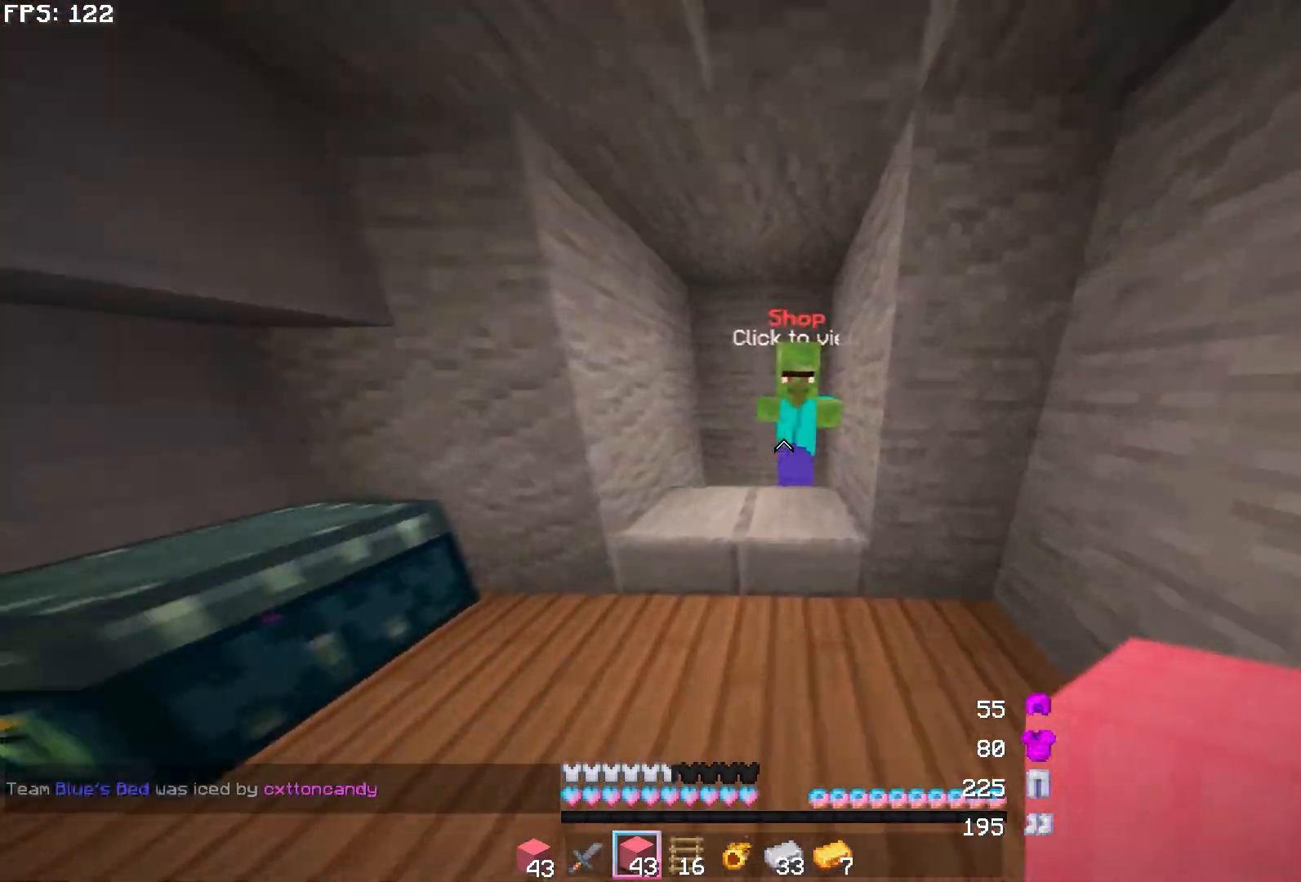
{"keys": [], "mouse": [], "events": [[17, "d", "up"], [383, "mouse_right", "down"], [467, "mouse_right", "up"]]}